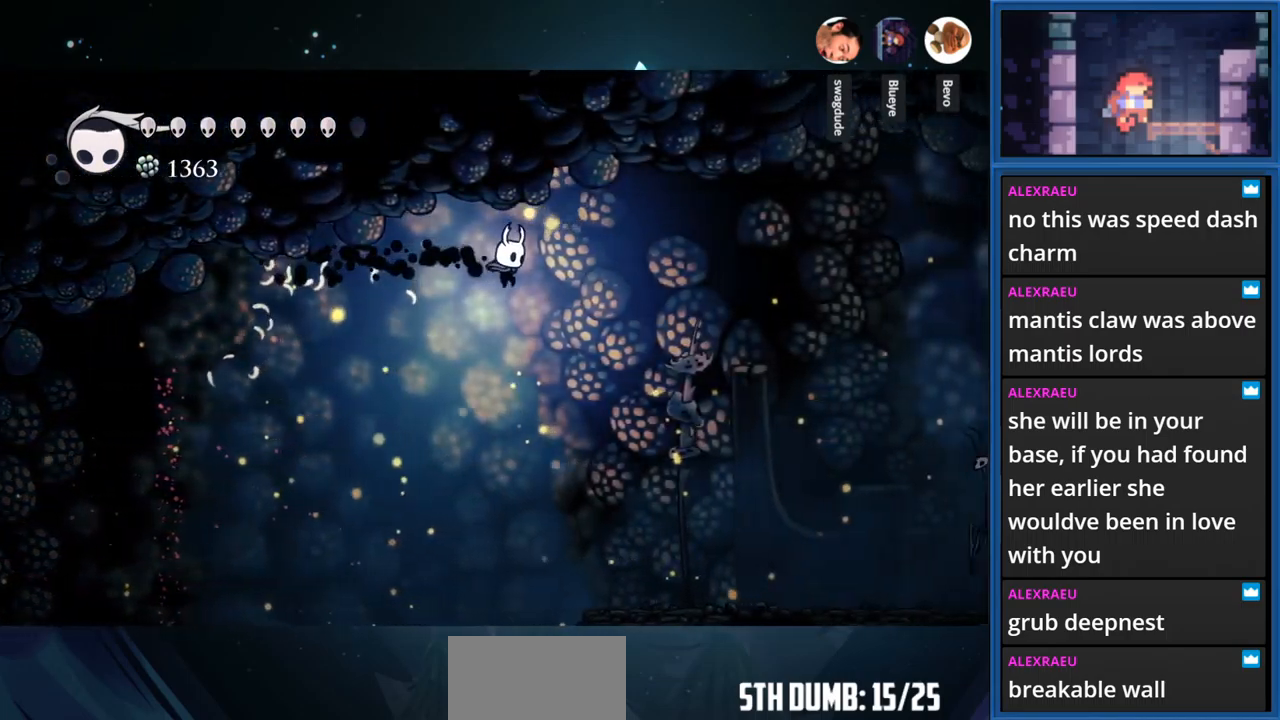
Gameplay with a controller (PlayStation layout); each line is a JSON object with the inputs held at the frame after it. "events" lists button and stick changes between this image and that frame as [ms after this image, input, new state], when the widget could be followed in between. Not read: L3 R3 left_stick.
{"buttons": ["DPAD_RIGHT"], "right_stick": "center", "events": []}
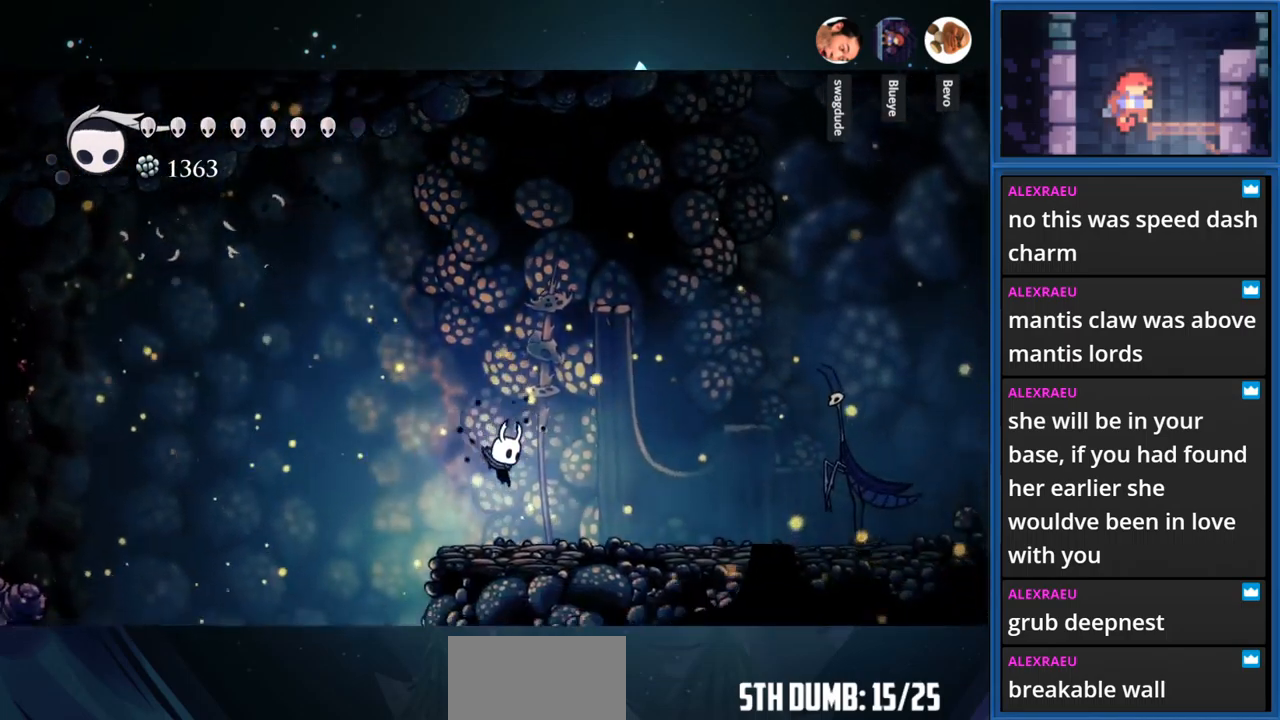
{"buttons": ["DPAD_RIGHT"], "right_stick": "center", "events": [[117, "R1", "down"], [333, "R1", "up"]]}
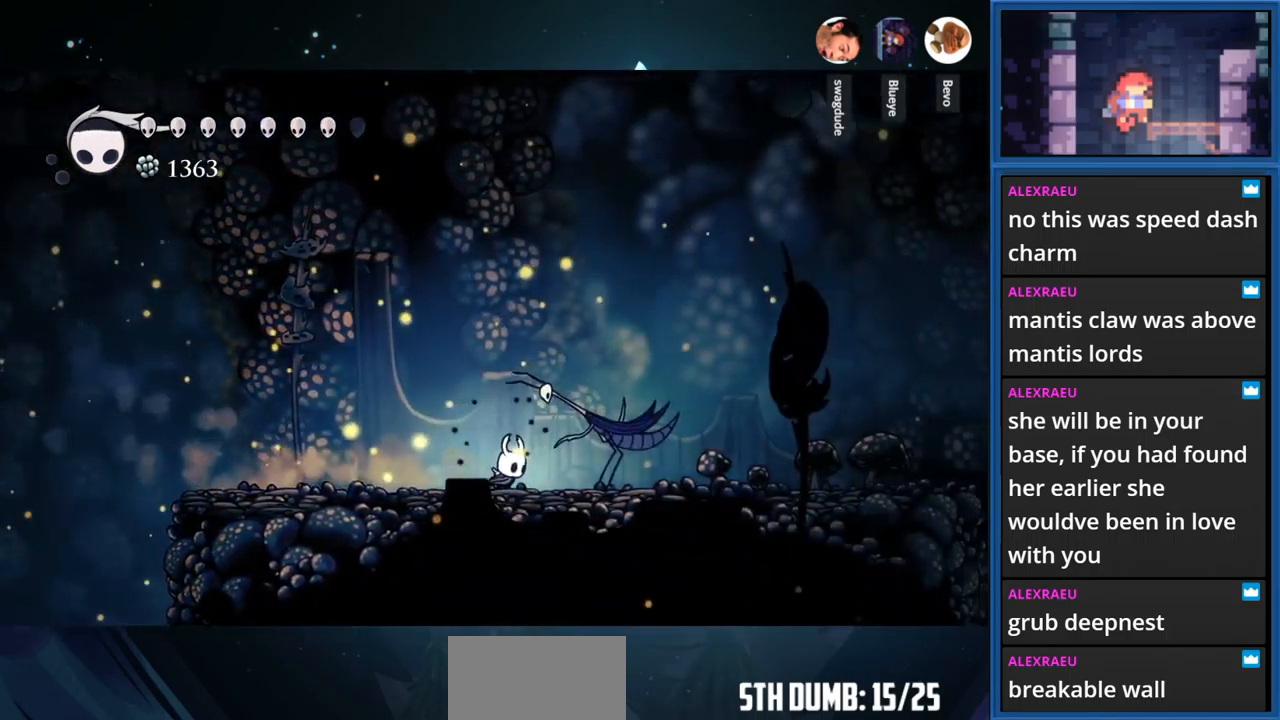
{"buttons": ["DPAD_RIGHT"], "right_stick": "center", "events": [[33, "CROSS", "down"], [467, "CROSS", "up"]]}
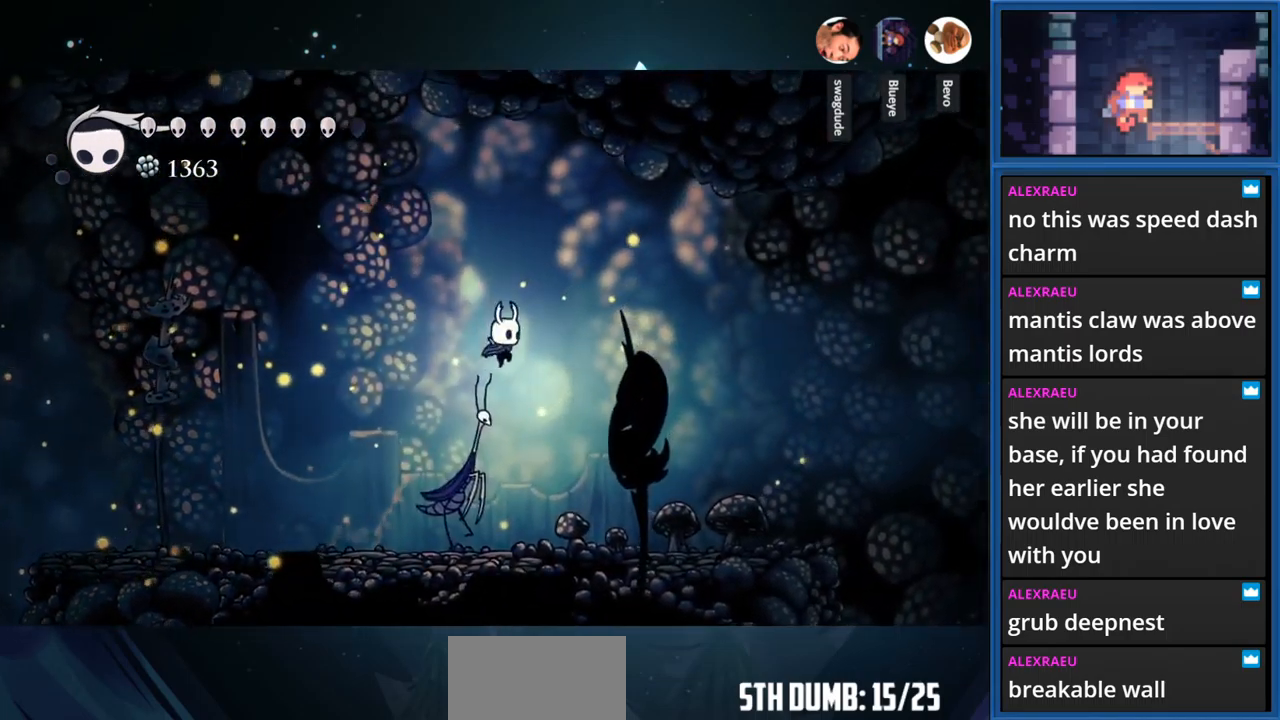
{"buttons": ["DPAD_RIGHT"], "right_stick": "center", "events": [[33, "CROSS", "down"], [300, "CROSS", "up"]]}
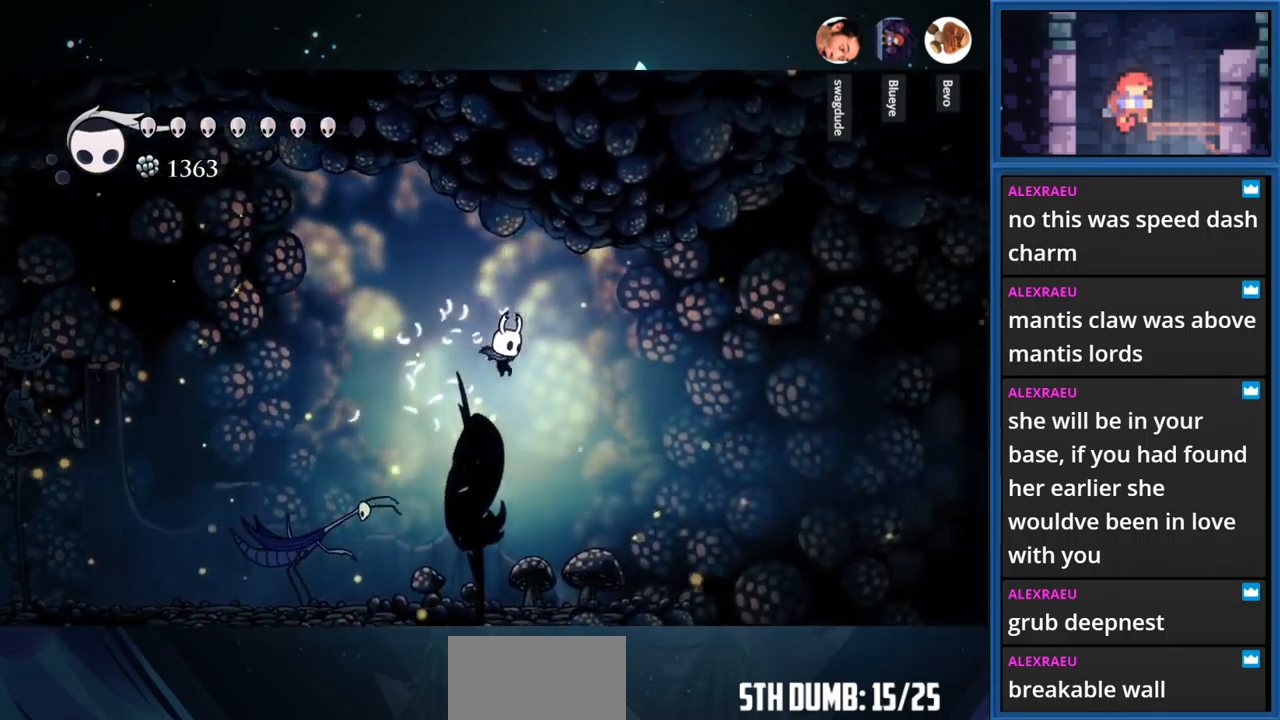
{"buttons": ["DPAD_RIGHT"], "right_stick": "center", "events": [[33, "R1", "down"], [267, "R1", "up"]]}
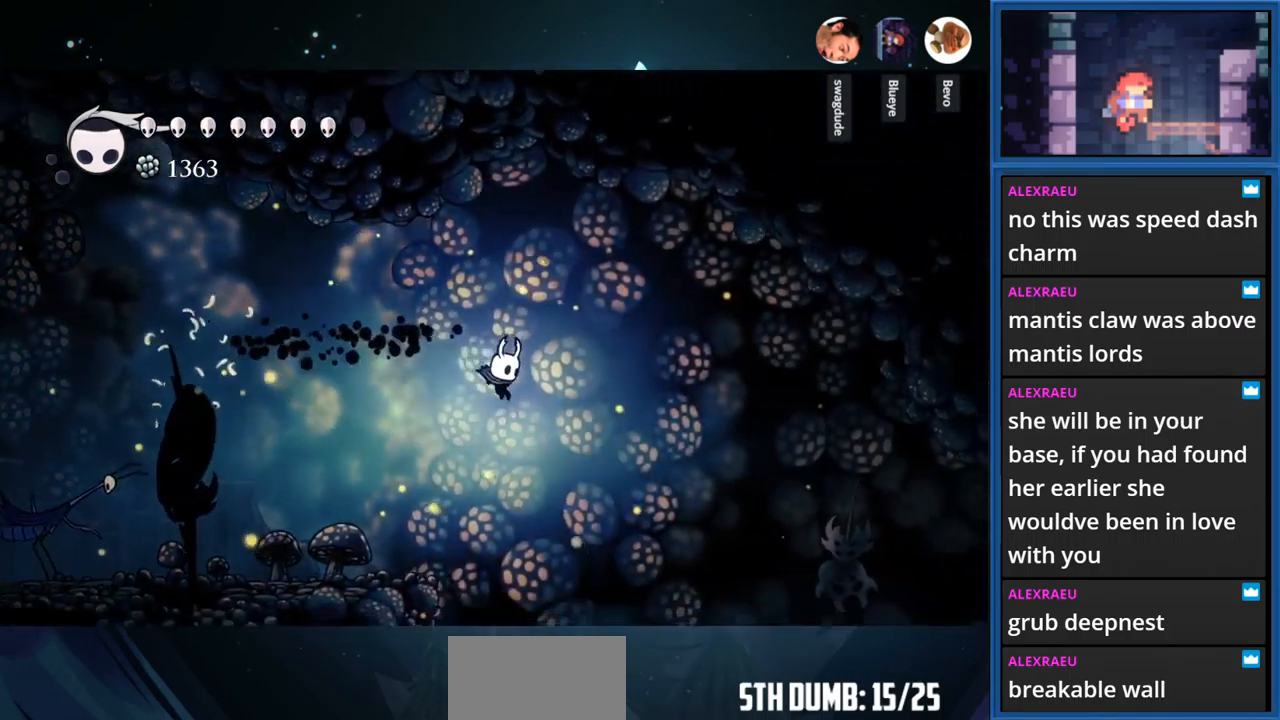
{"buttons": ["DPAD_RIGHT"], "right_stick": "center", "events": []}
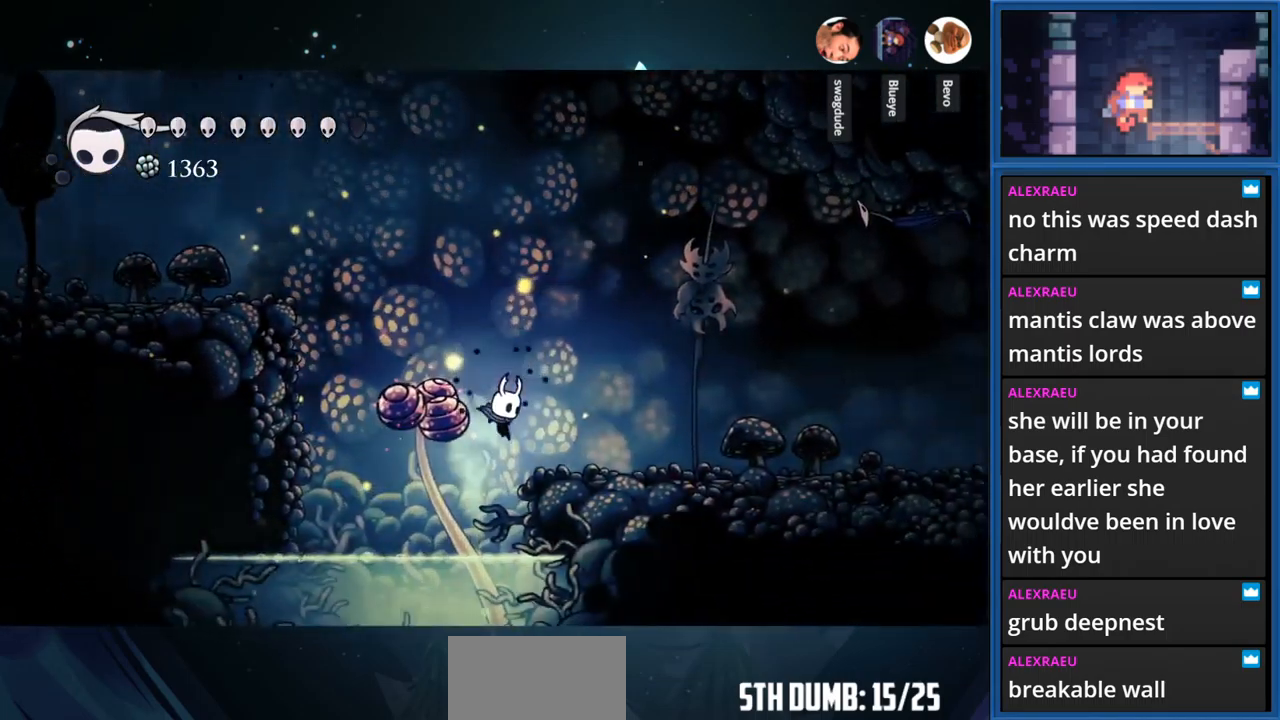
{"buttons": ["R1", "DPAD_RIGHT"], "right_stick": "center", "events": [[133, "CROSS", "down"], [433, "R1", "down"], [483, "CROSS", "up"]]}
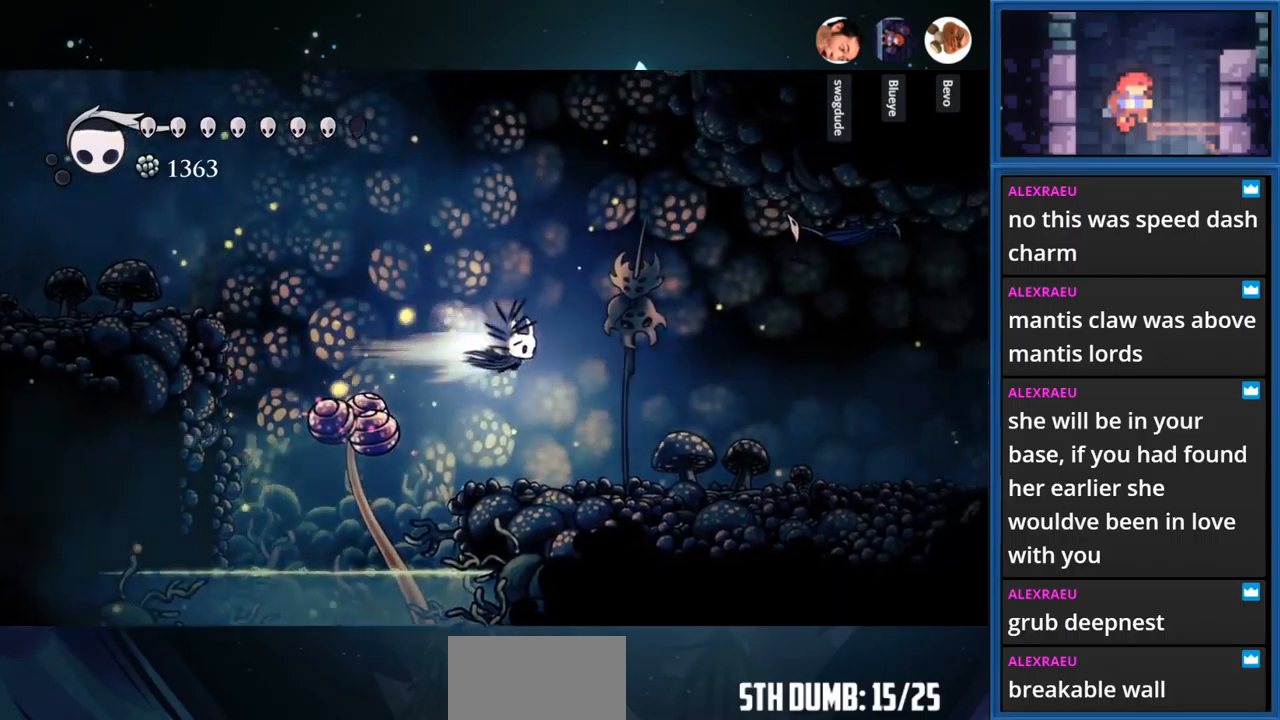
{"buttons": ["DPAD_RIGHT"], "right_stick": "center", "events": [[134, "R1", "up"]]}
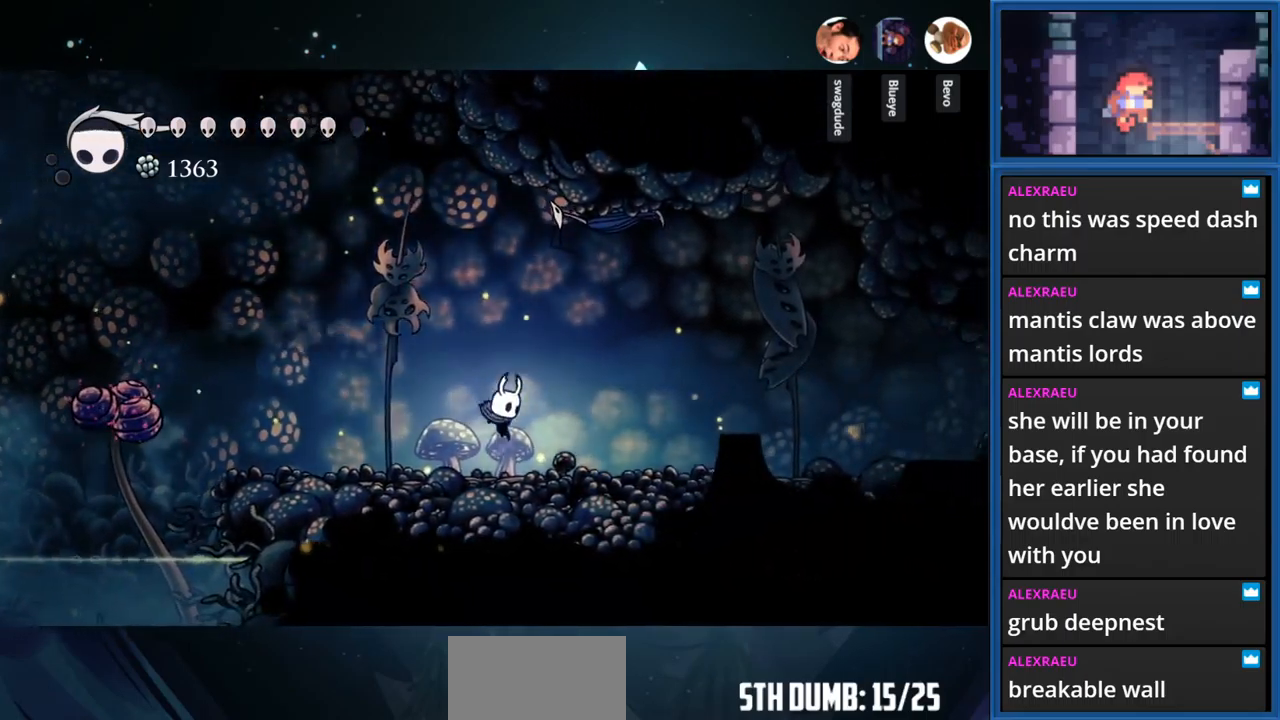
{"buttons": ["DPAD_RIGHT"], "right_stick": "center", "events": [[100, "R1", "down"], [334, "R1", "up"]]}
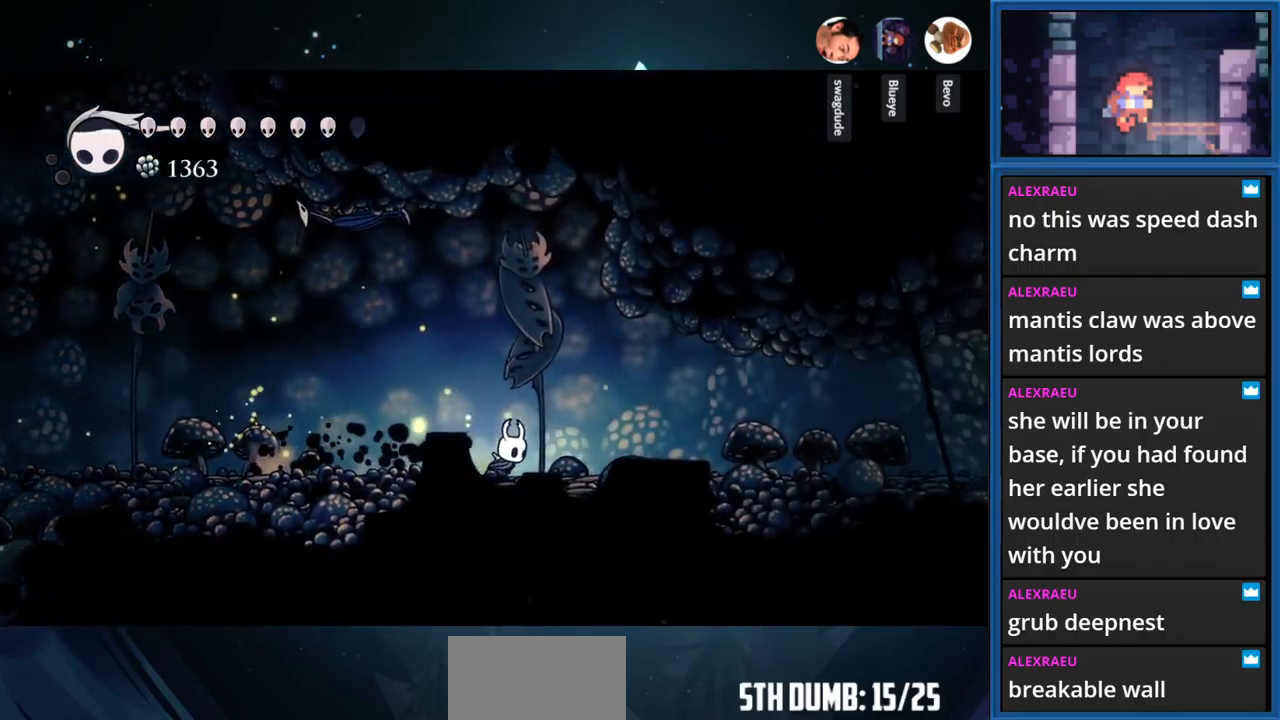
{"buttons": ["DPAD_RIGHT"], "right_stick": "center", "events": [[150, "R1", "down"], [350, "R1", "up"]]}
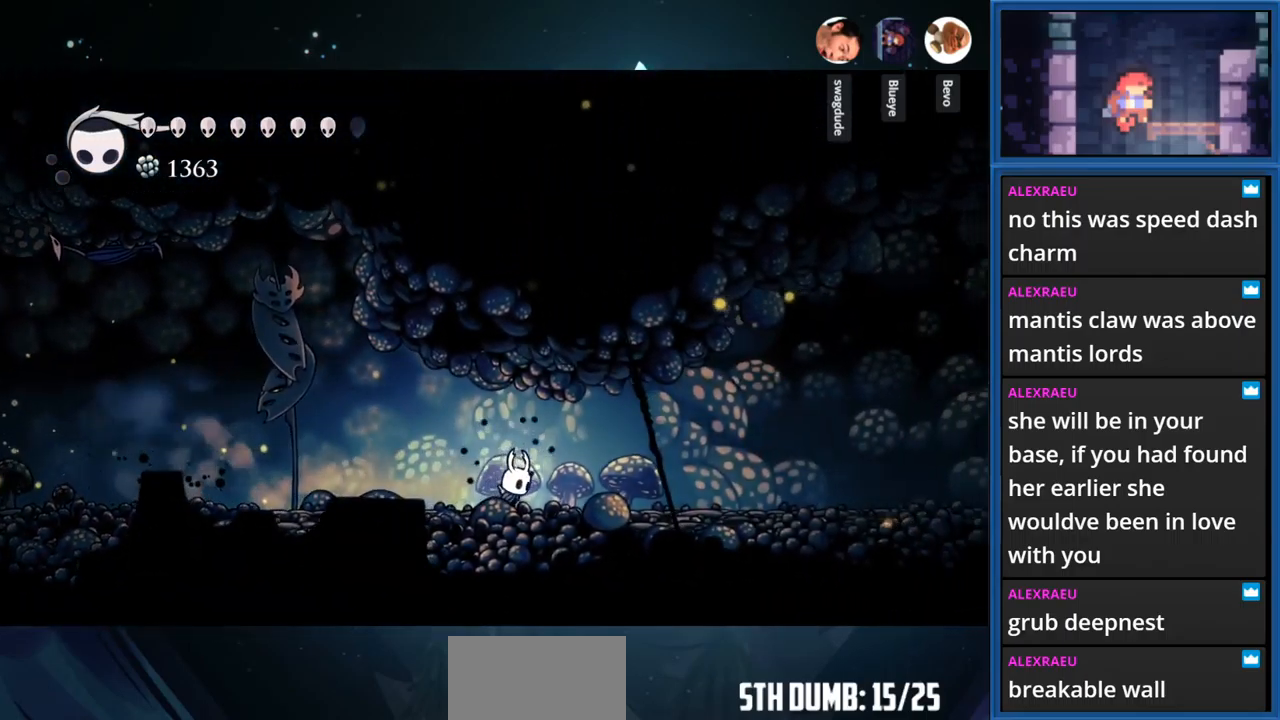
{"buttons": ["DPAD_RIGHT"], "right_stick": "center", "events": [[234, "R1", "down"], [450, "R1", "up"]]}
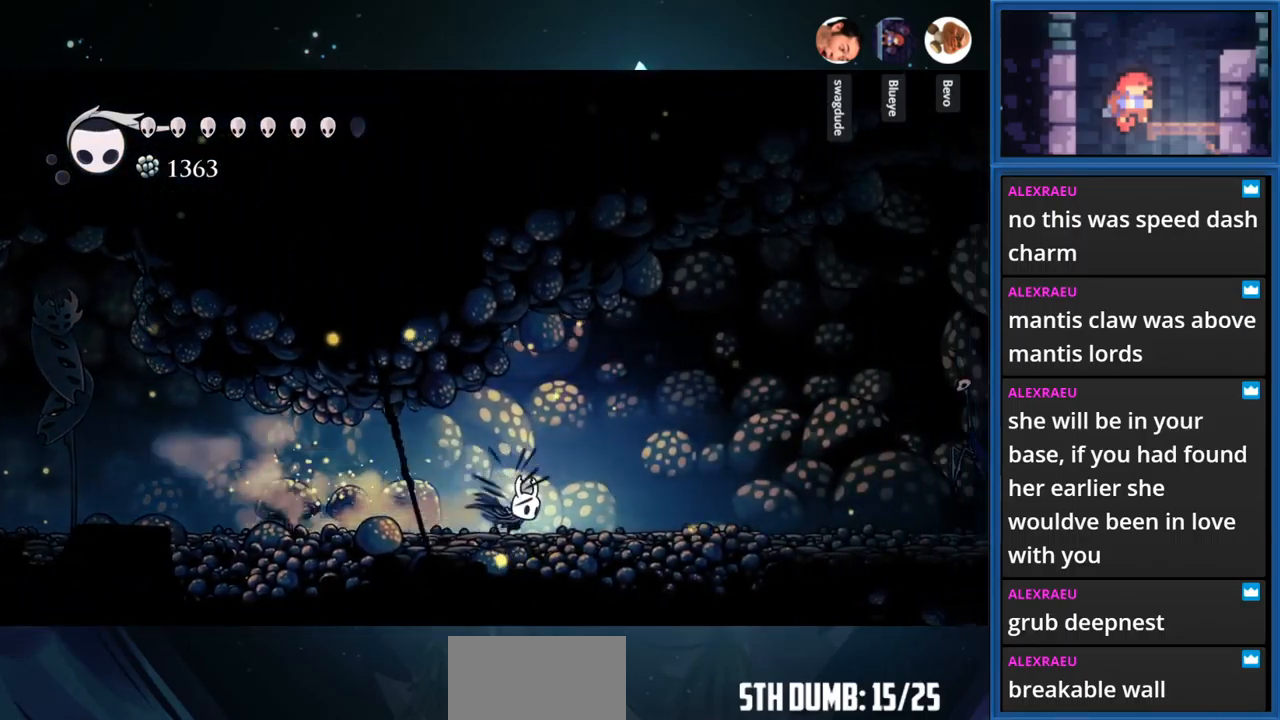
{"buttons": ["DPAD_RIGHT"], "right_stick": "center", "events": [[250, "R1", "down"], [500, "R1", "up"]]}
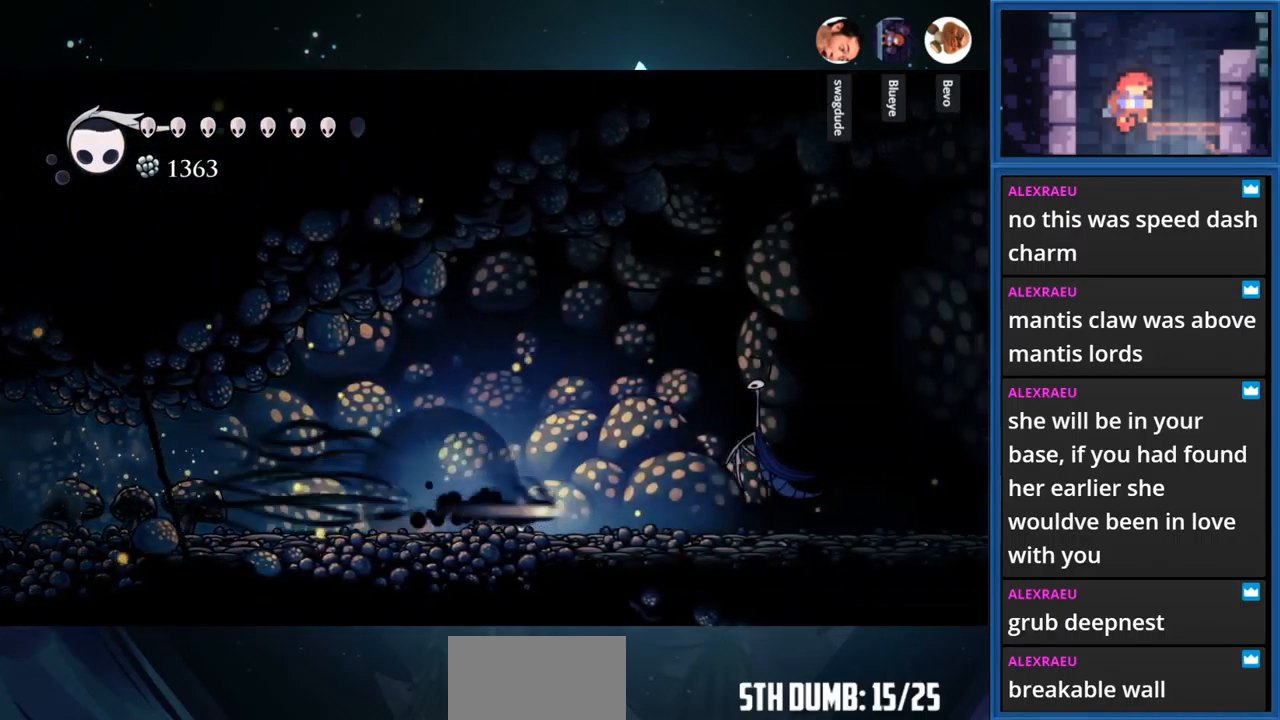
{"buttons": ["R1", "DPAD_RIGHT"], "right_stick": "center", "events": [[317, "R1", "down"]]}
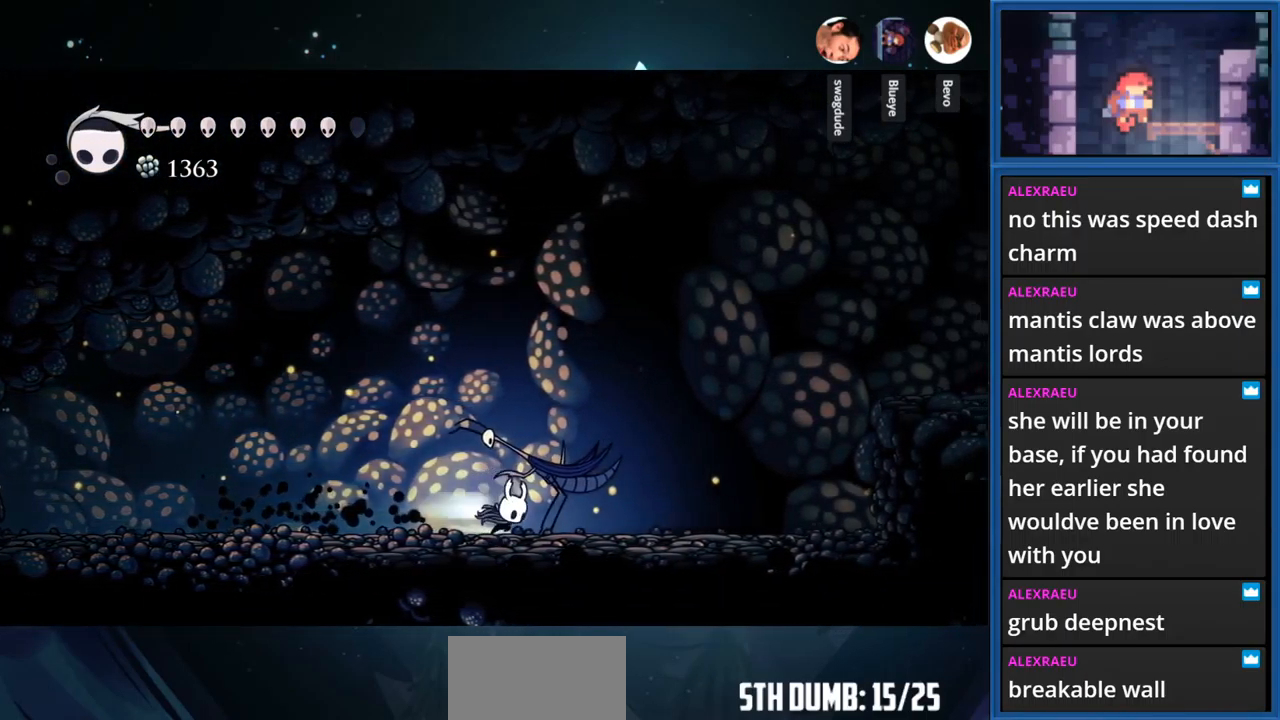
{"buttons": ["CROSS", "DPAD_RIGHT"], "right_stick": "center", "events": [[67, "R1", "up"], [300, "CROSS", "down"]]}
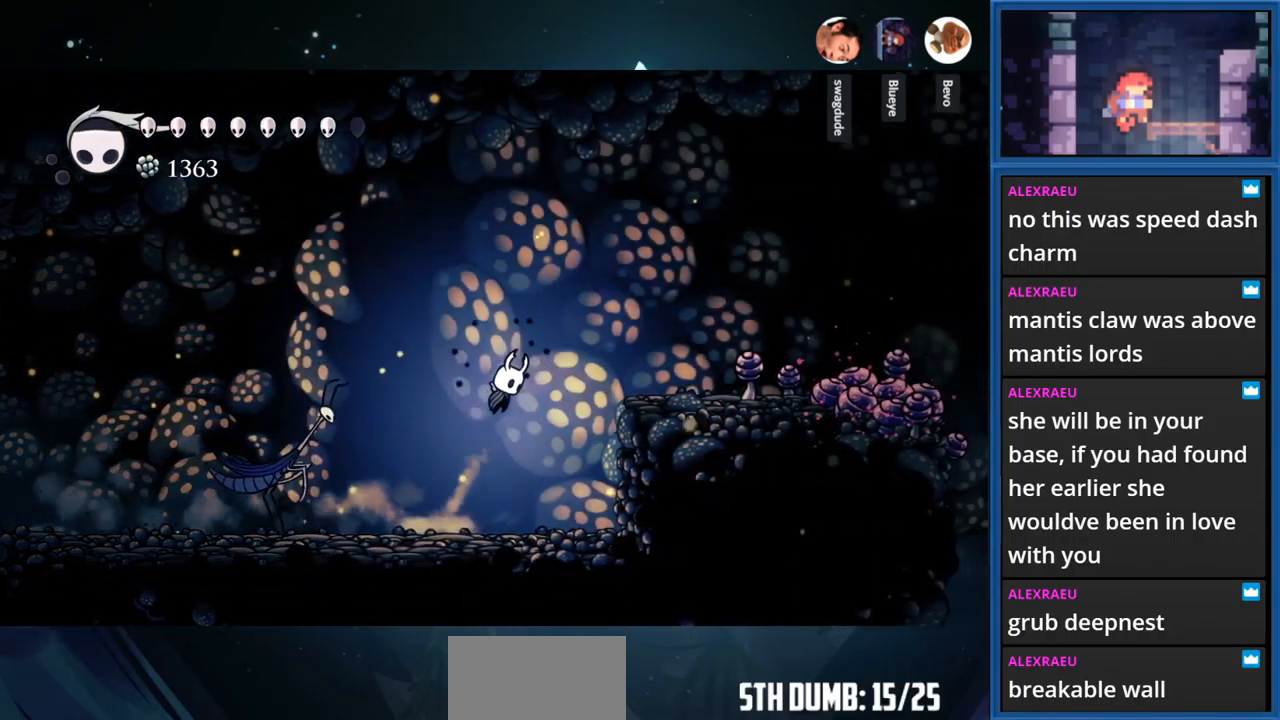
{"buttons": ["DPAD_RIGHT"], "right_stick": "center", "events": [[150, "CROSS", "up"], [217, "CROSS", "down"], [484, "CROSS", "up"]]}
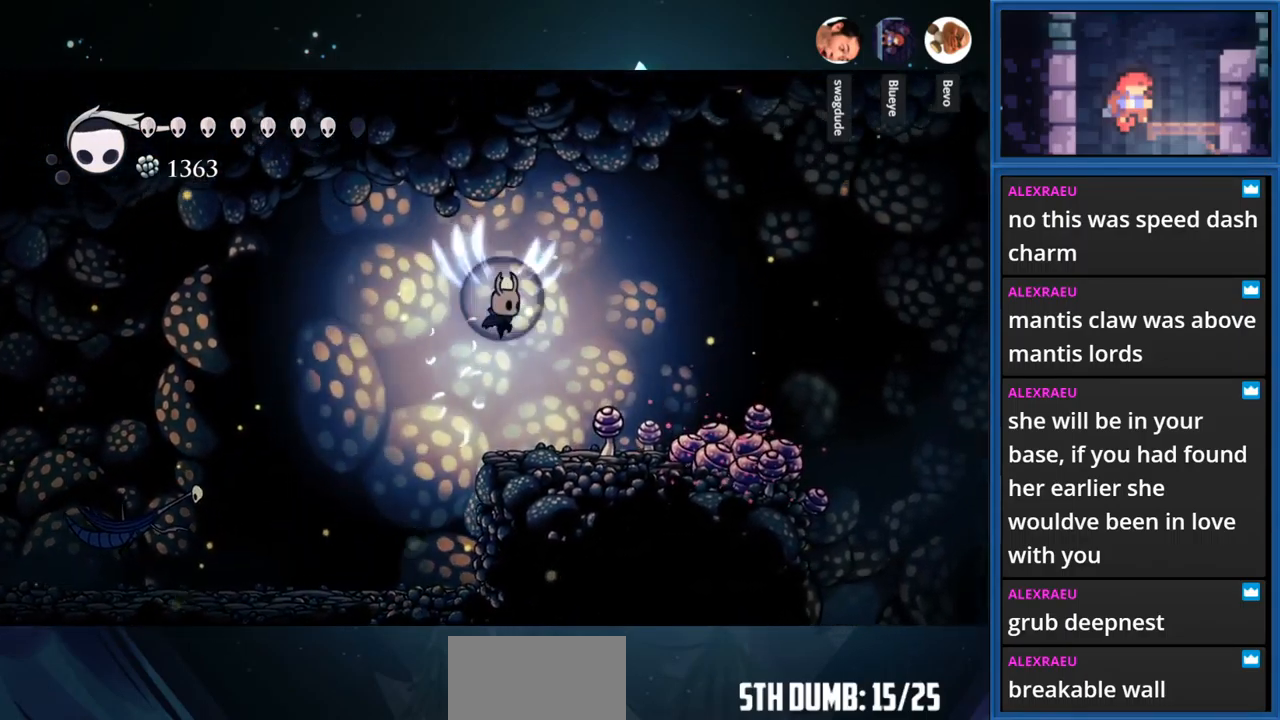
{"buttons": ["DPAD_DOWN", "DPAD_RIGHT"], "right_stick": "center", "events": [[67, "DPAD_DOWN", "down"], [134, "SQUARE", "down"], [367, "SQUARE", "up"]]}
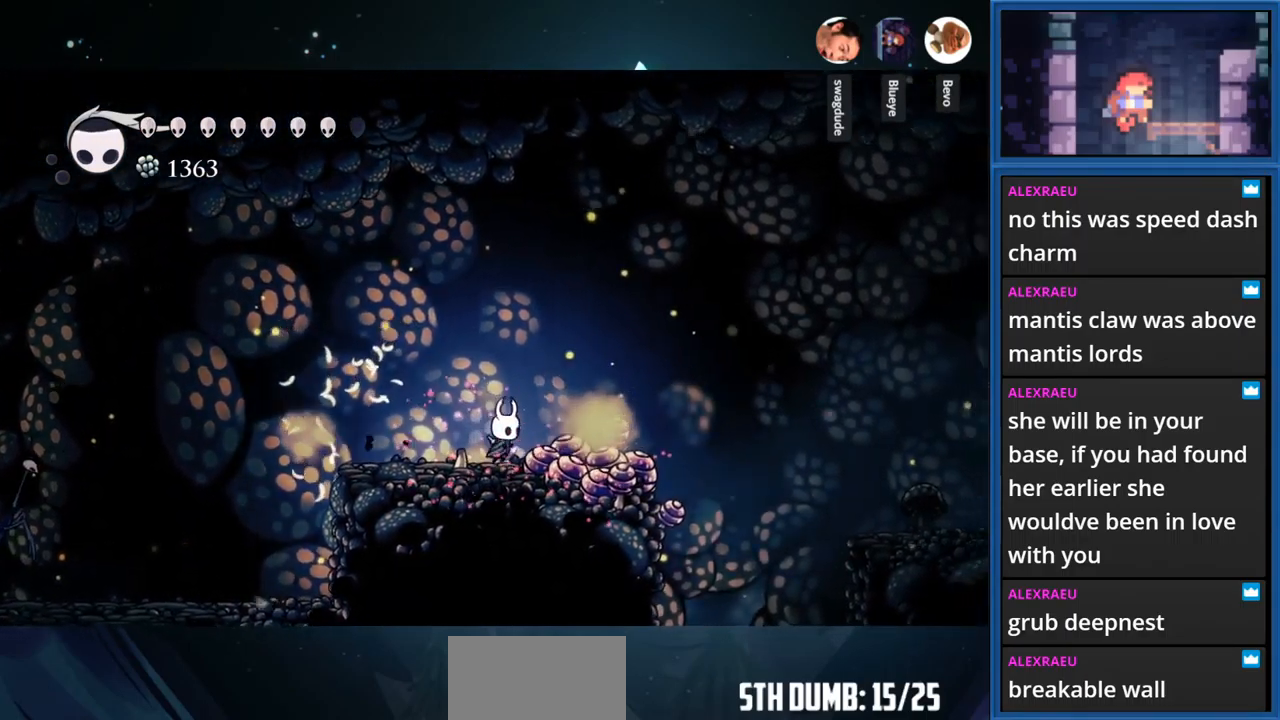
{"buttons": ["CROSS", "DPAD_DOWN", "DPAD_RIGHT"], "right_stick": "center", "events": [[117, "SQUARE", "down"], [317, "SQUARE", "up"], [451, "CROSS", "down"]]}
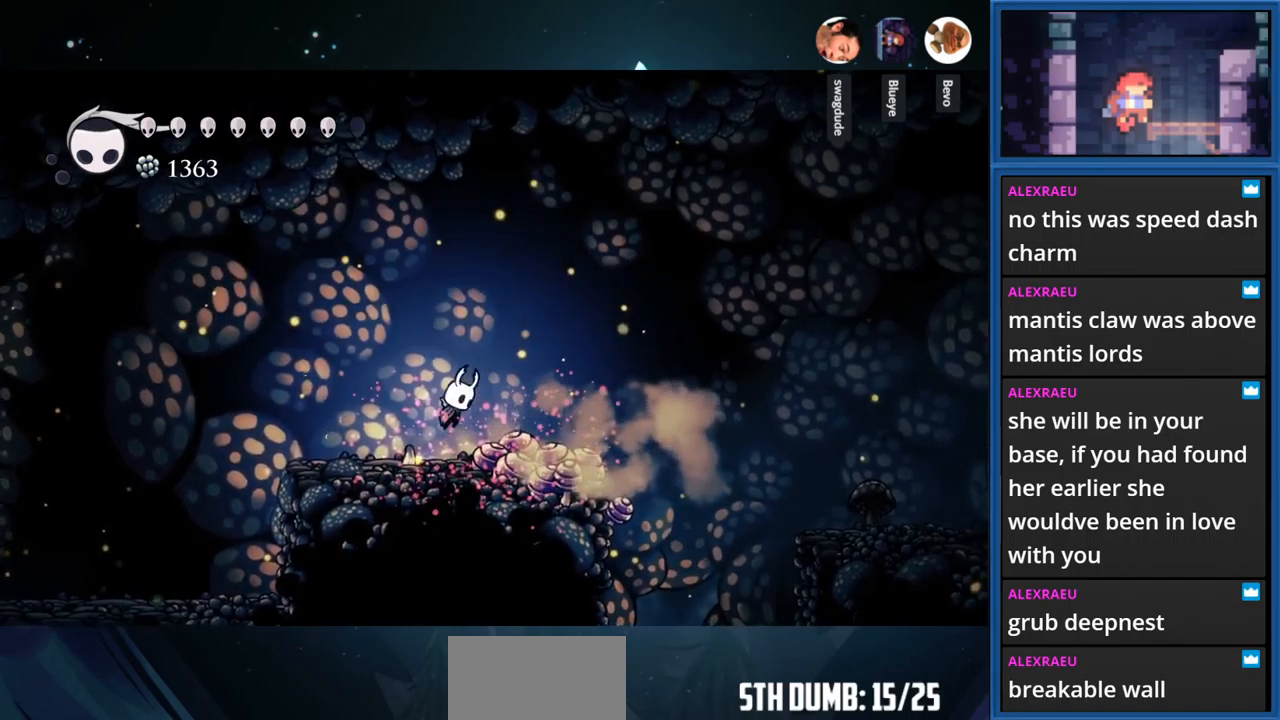
{"buttons": ["DPAD_DOWN", "DPAD_RIGHT"], "right_stick": "center", "events": [[66, "SQUARE", "down"], [83, "CROSS", "up"], [350, "SQUARE", "up"]]}
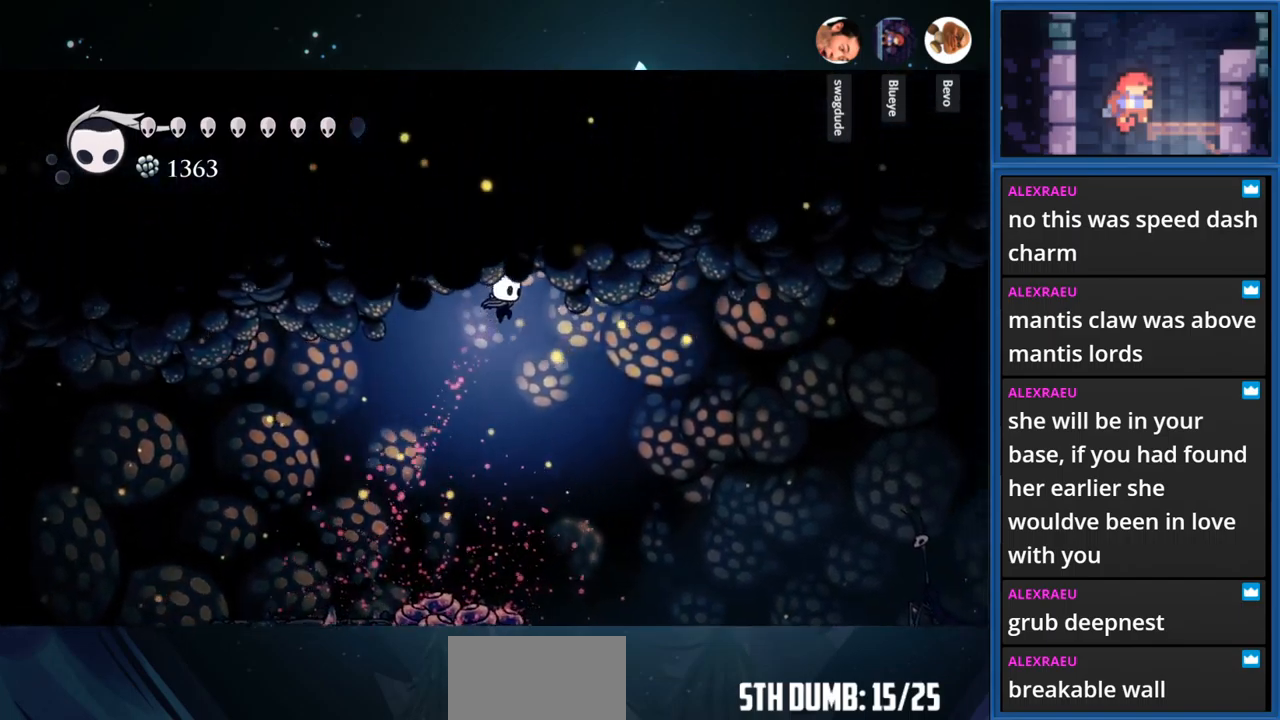
{"buttons": ["DPAD_RIGHT"], "right_stick": "center", "events": [[33, "DPAD_DOWN", "up"], [216, "R1", "down"], [400, "R1", "up"]]}
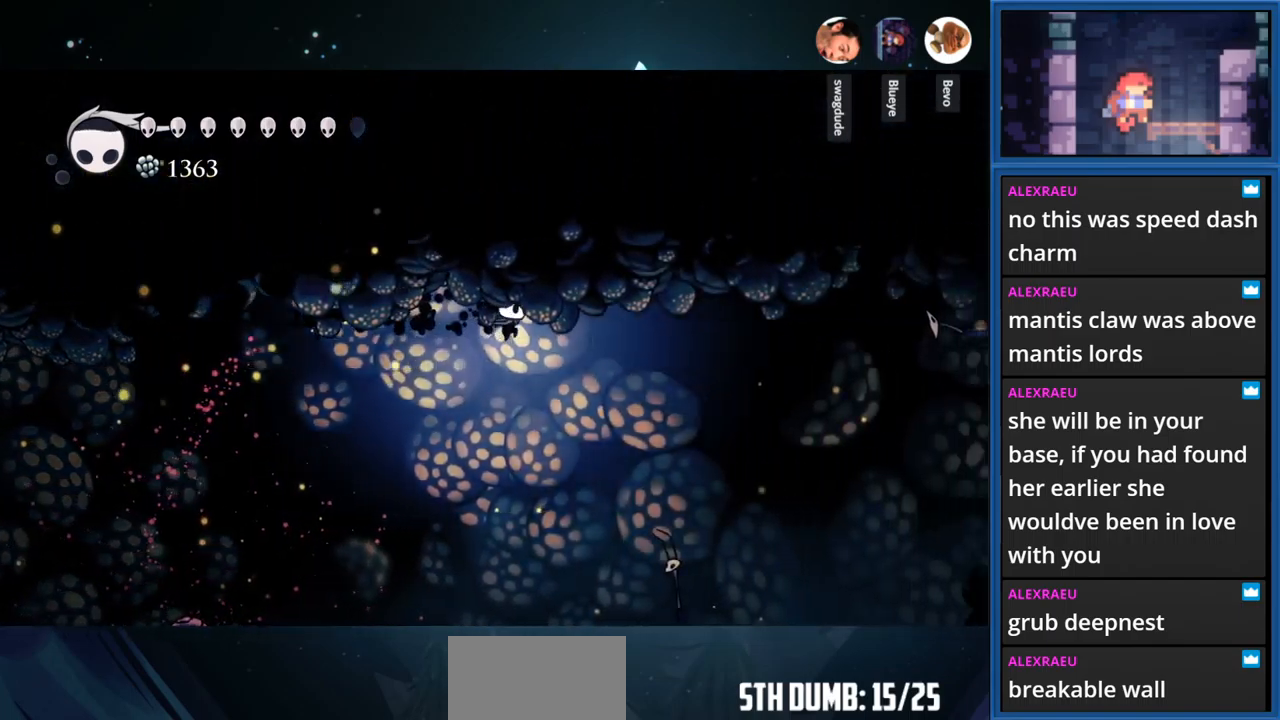
{"buttons": ["DPAD_RIGHT"], "right_stick": "center", "events": []}
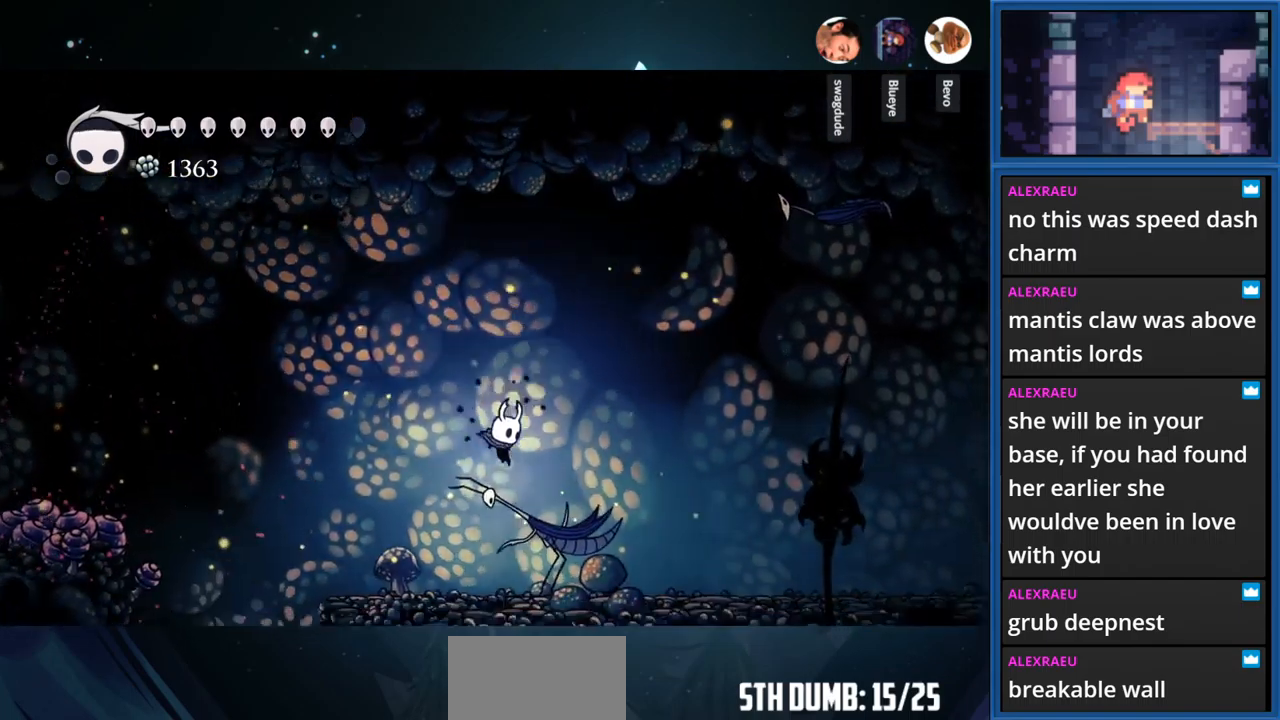
{"buttons": ["L1", "DPAD_RIGHT"], "right_stick": "center", "events": [[300, "L1", "down"]]}
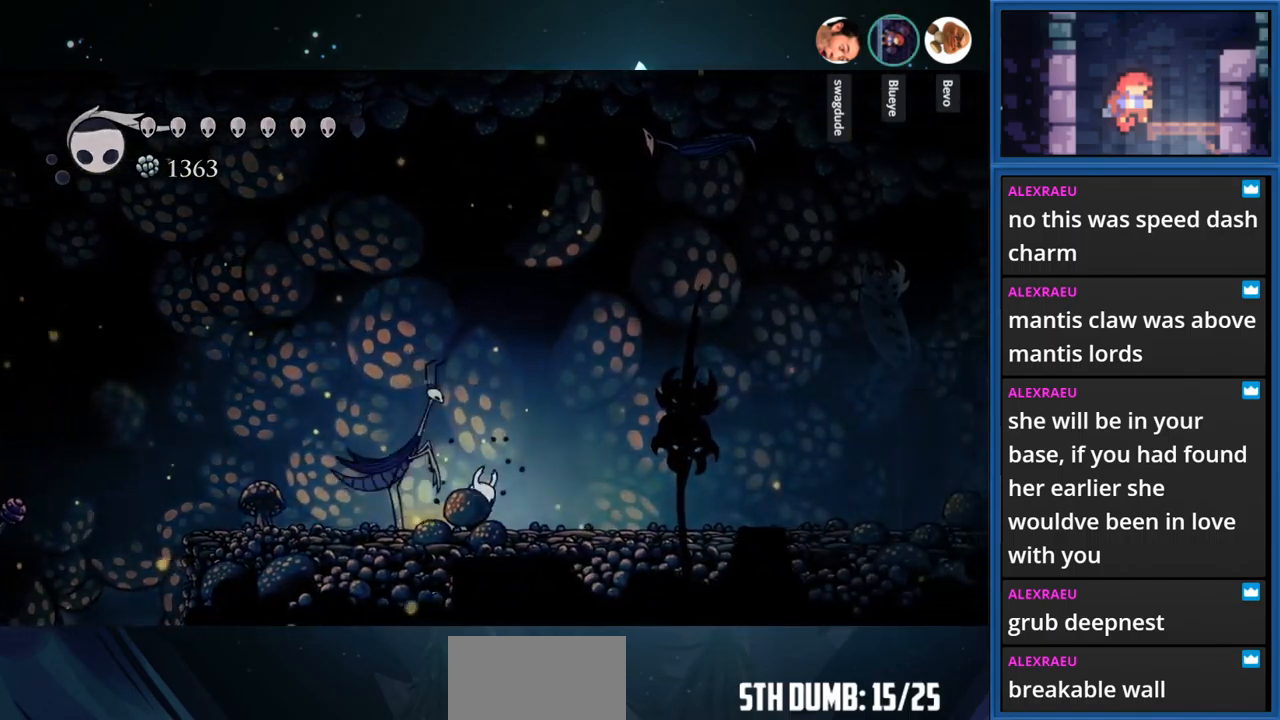
{"buttons": ["L1", "DPAD_RIGHT"], "right_stick": "center", "events": []}
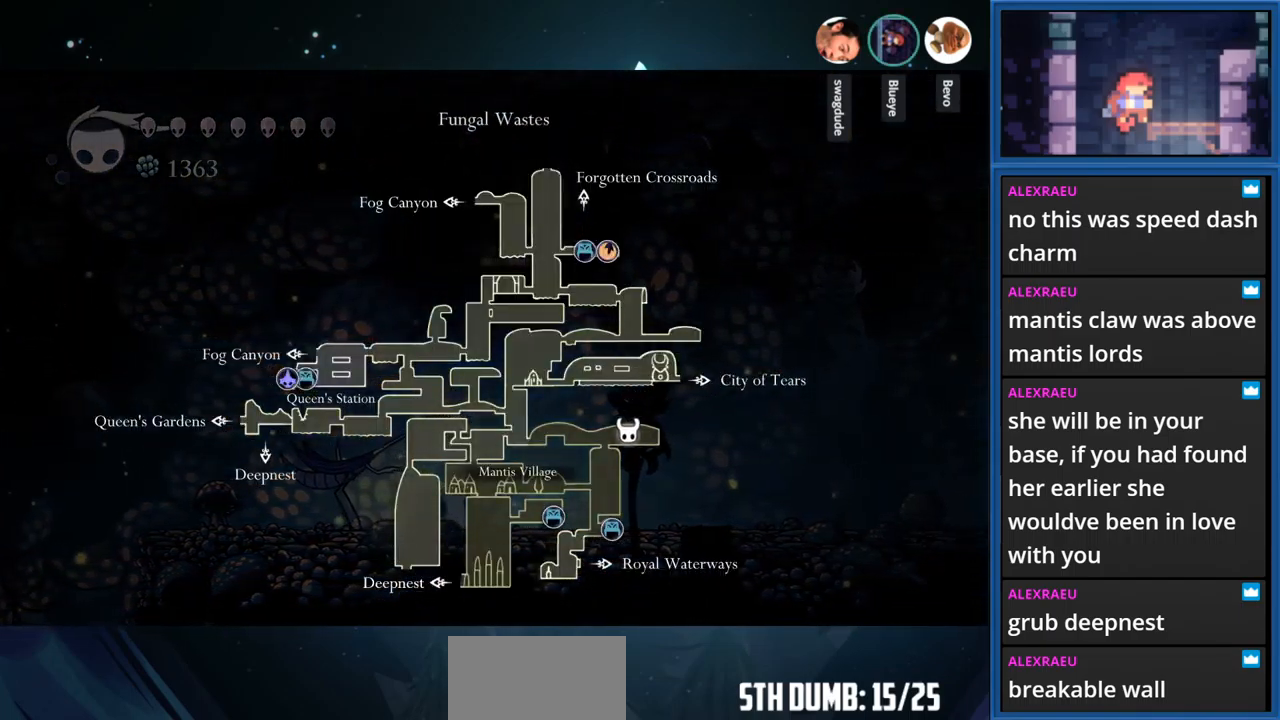
{"buttons": ["L1", "DPAD_LEFT"], "right_stick": "center", "events": [[233, "DPAD_RIGHT", "up"], [366, "DPAD_LEFT", "down"]]}
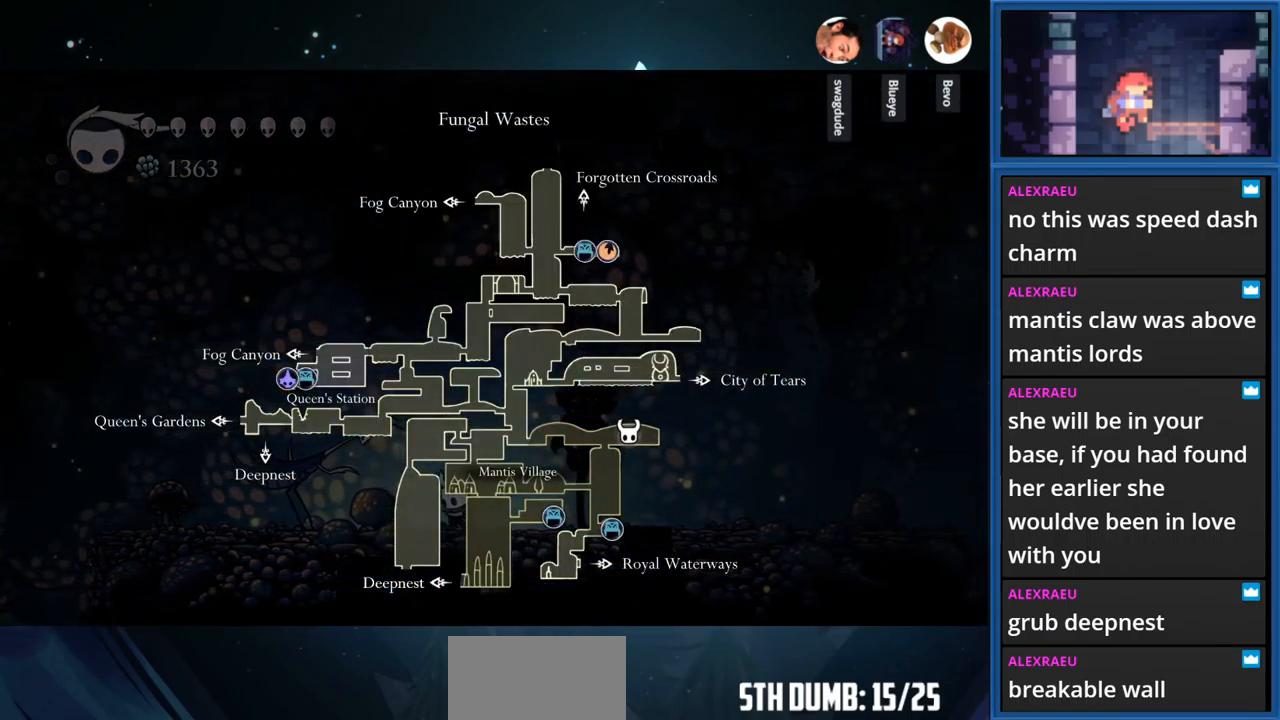
{"buttons": ["R1", "DPAD_LEFT"], "right_stick": "center", "events": [[166, "L1", "up"], [416, "R1", "down"]]}
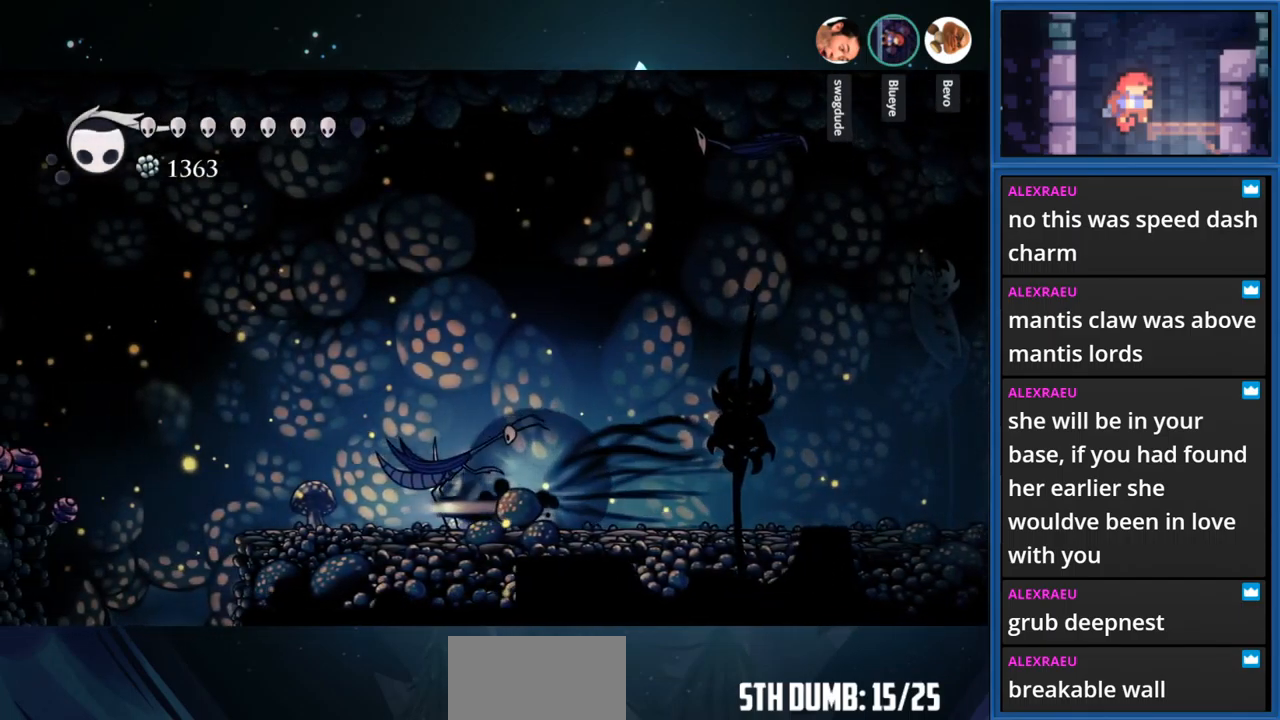
{"buttons": ["CROSS", "DPAD_LEFT"], "right_stick": "center", "events": [[116, "R1", "up"], [316, "CROSS", "down"]]}
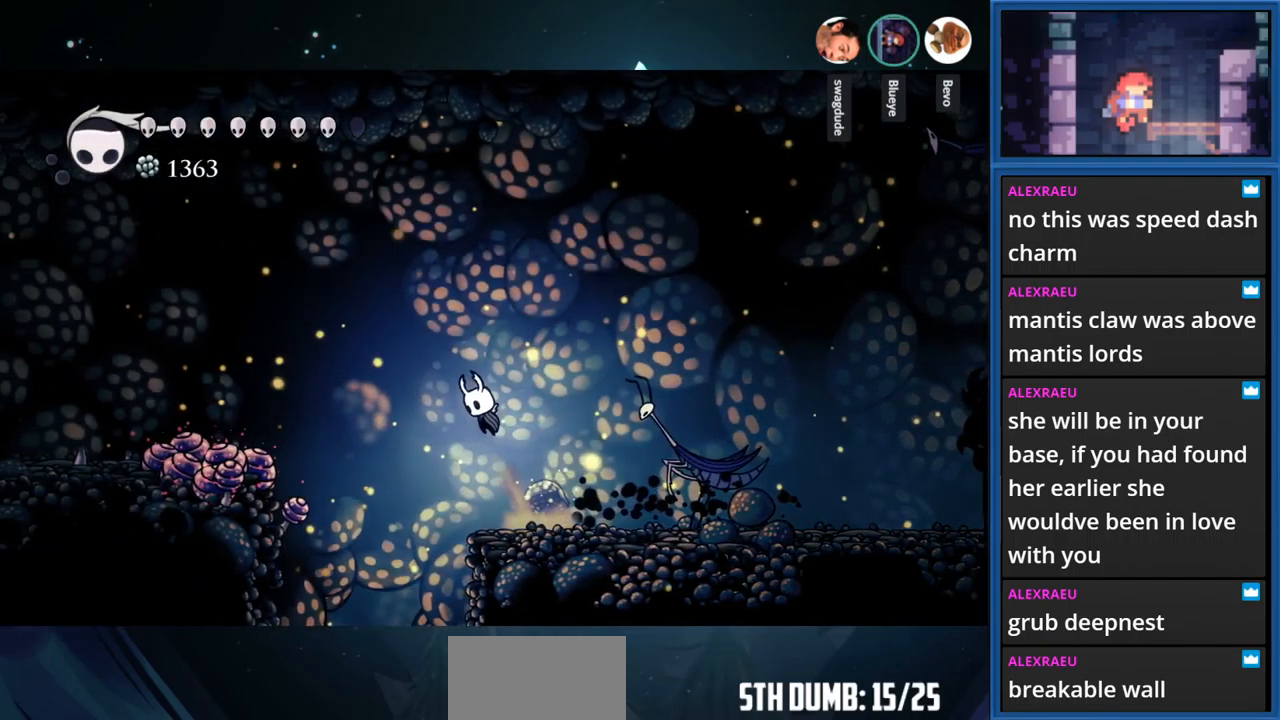
{"buttons": ["CROSS", "DPAD_LEFT"], "right_stick": "center", "events": [[200, "R1", "down"], [466, "R1", "up"]]}
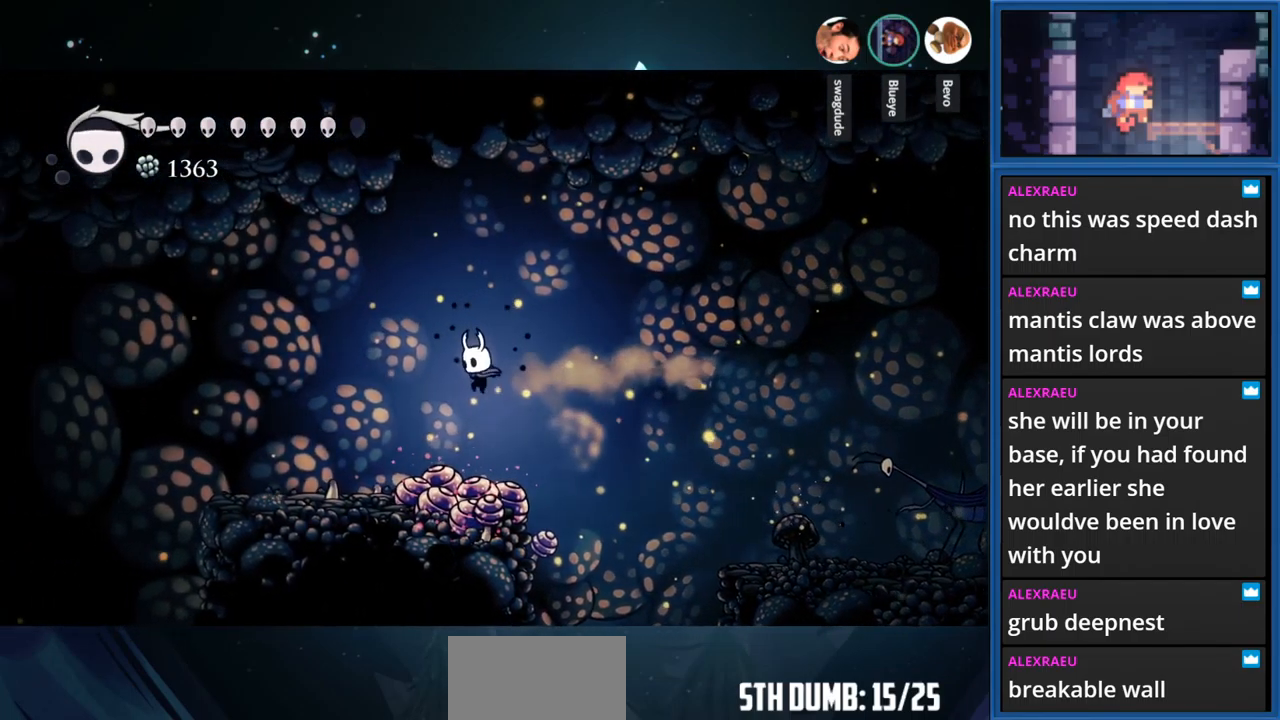
{"buttons": ["R1", "DPAD_LEFT"], "right_stick": "center", "events": [[50, "CROSS", "up"], [317, "R1", "down"]]}
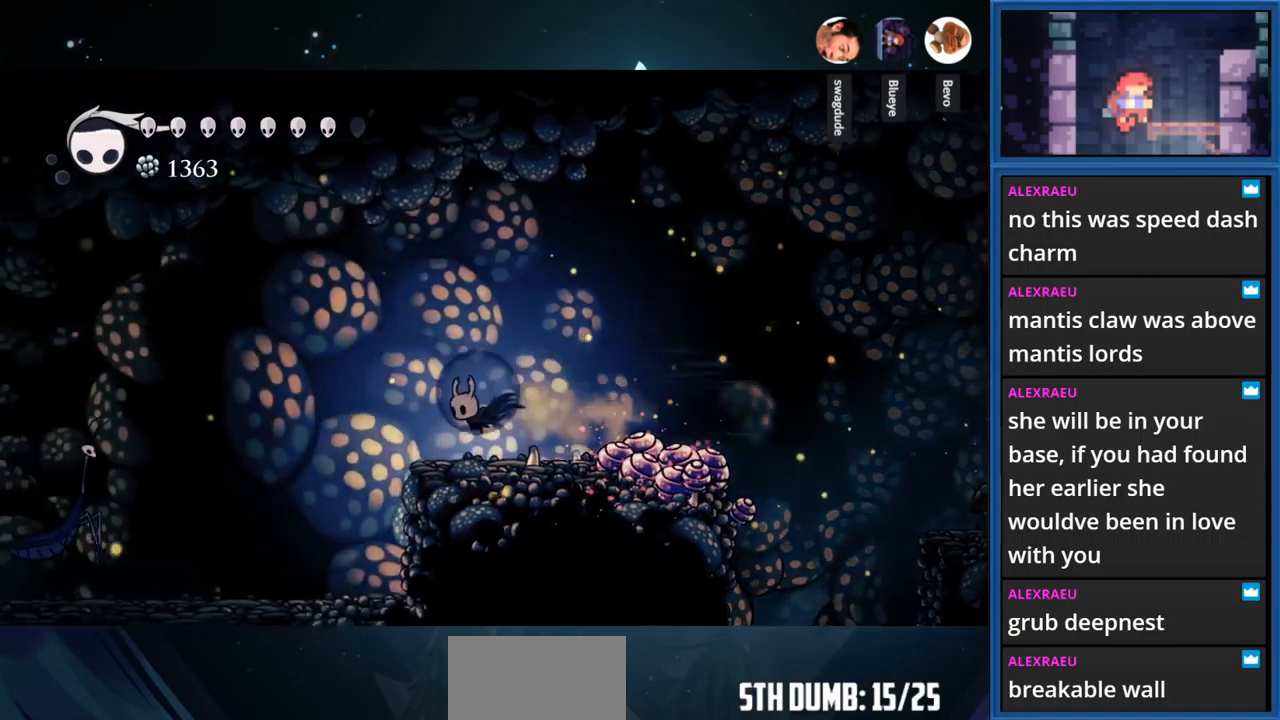
{"buttons": ["DPAD_LEFT"], "right_stick": "center", "events": [[17, "R1", "up"]]}
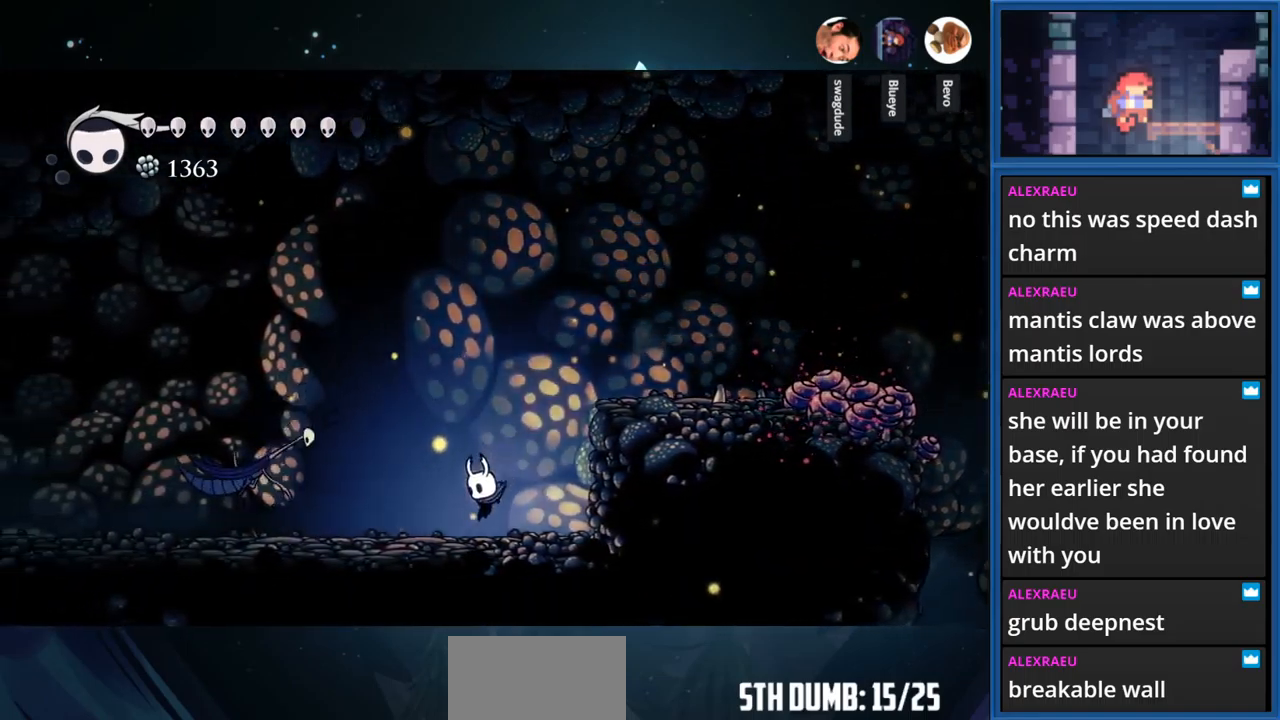
{"buttons": ["DPAD_LEFT"], "right_stick": "center", "events": [[33, "R1", "down"], [250, "R1", "up"]]}